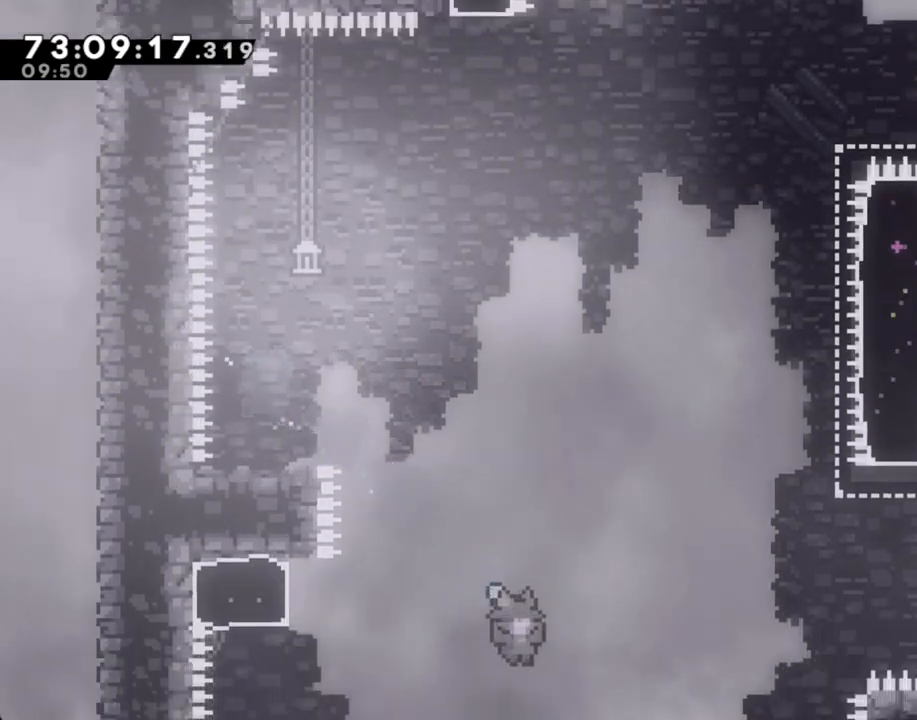
Gameplay with a controller (Nintendo layout); each line is a JSON object with the inputs held at the frame after it. "events" lists button and stick changes between this image and that frame as [ms after this image, input, new state], when the widget could be followed in between. Not read: HOME L1 L3 R1 R3.
{"buttons": [], "left_stick": "right", "right_stick": "center", "events": [[252, "A", "up"], [352, "A", "down"], [453, "A", "up"]]}
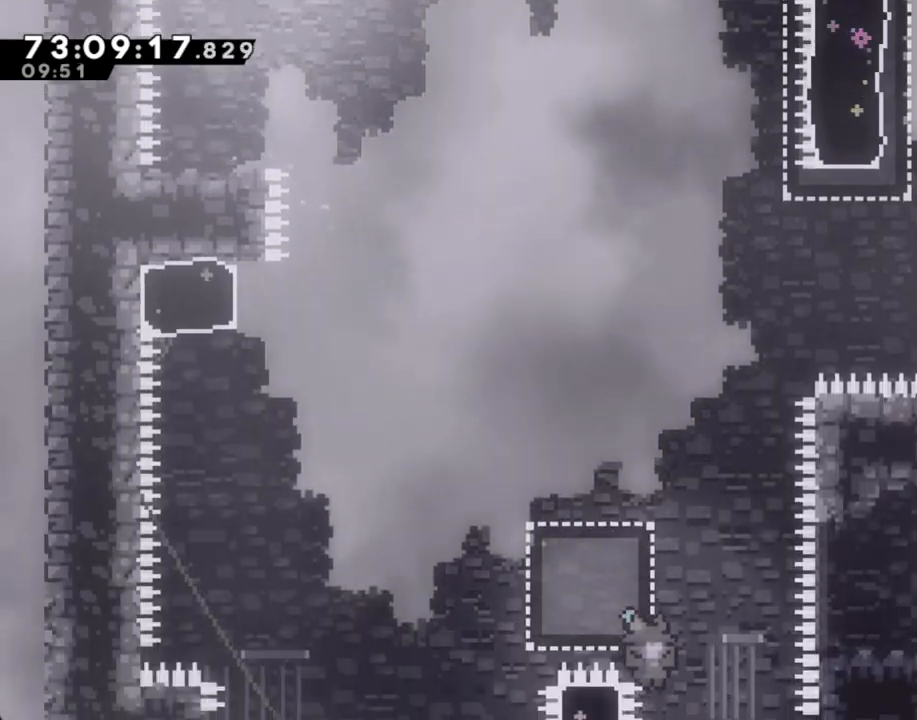
{"buttons": [], "left_stick": "center", "right_stick": "center", "events": [[67, "left_stick", "center"], [84, "A", "down"], [234, "A", "up"], [335, "A", "down"], [469, "A", "up"]]}
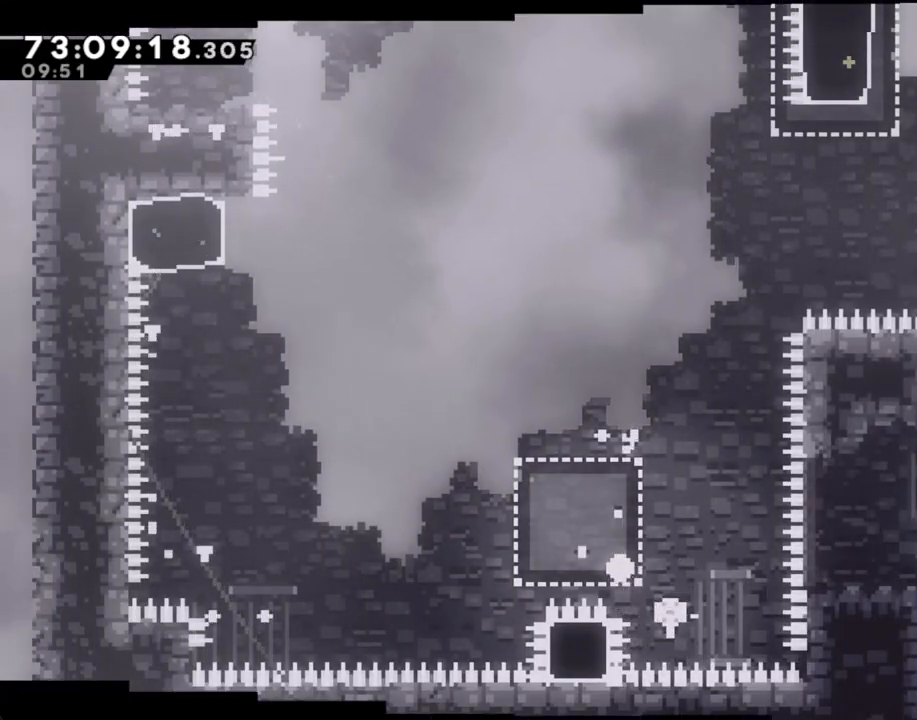
{"buttons": [], "left_stick": "center", "right_stick": "center", "events": [[67, "A", "down"], [100, "A", "up"]]}
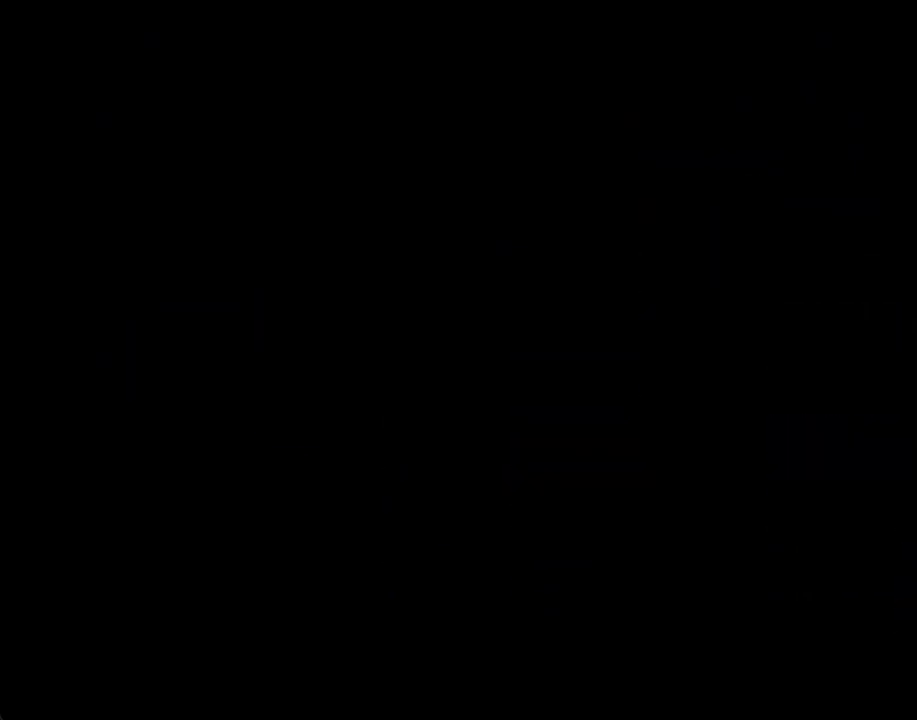
{"buttons": [], "left_stick": "center", "right_stick": "center", "events": []}
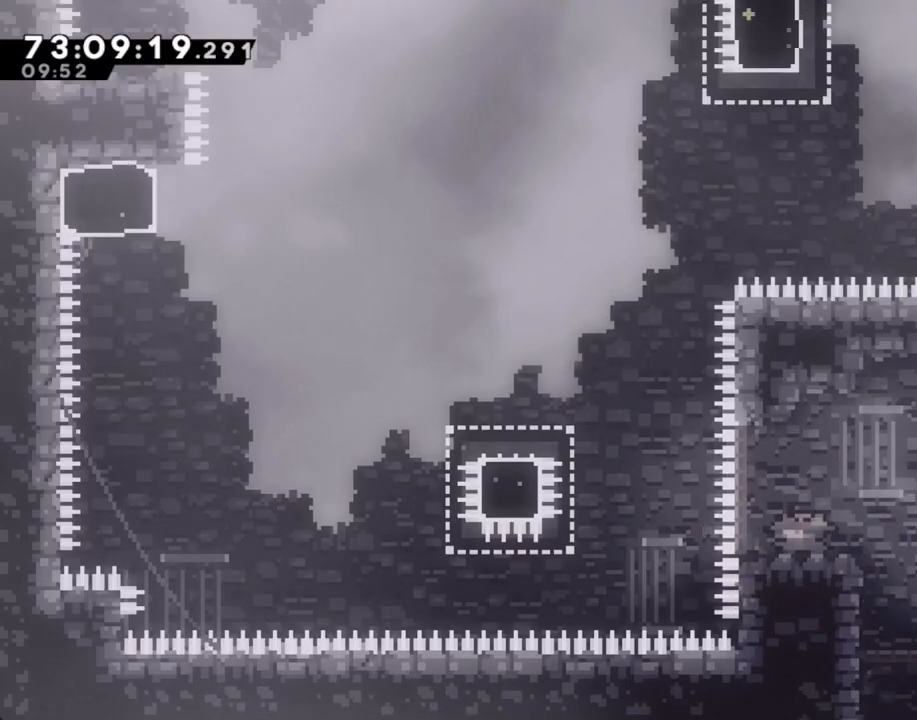
{"buttons": ["X"], "left_stick": "left", "right_stick": "center", "events": [[50, "left_stick", "left"], [151, "A", "down"], [419, "A", "up"], [503, "X", "down"]]}
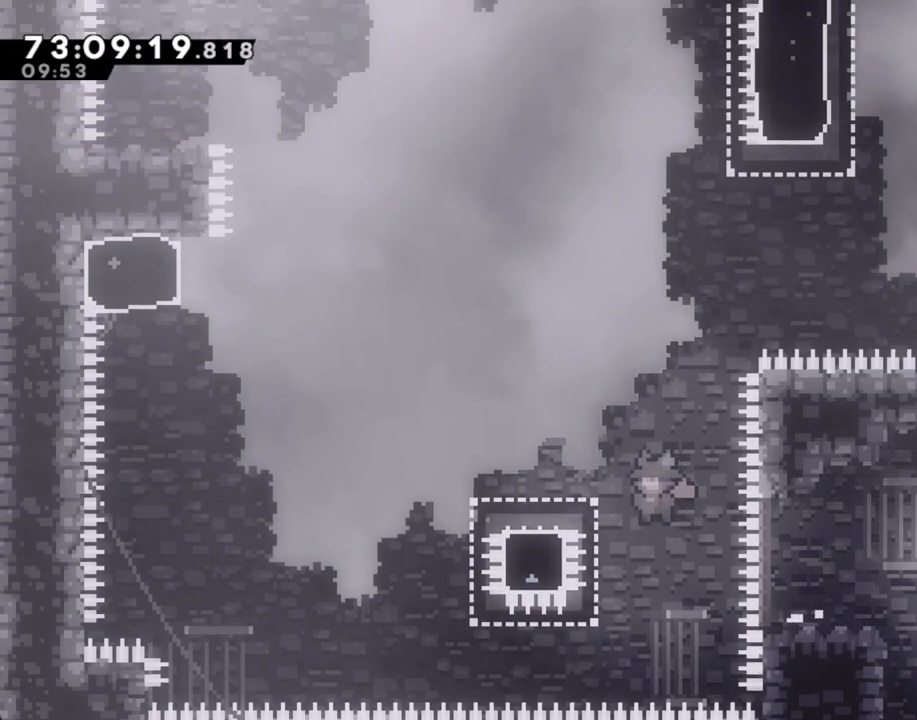
{"buttons": ["A"], "left_stick": "left", "right_stick": "center", "events": [[117, "X", "up"], [201, "A", "down"]]}
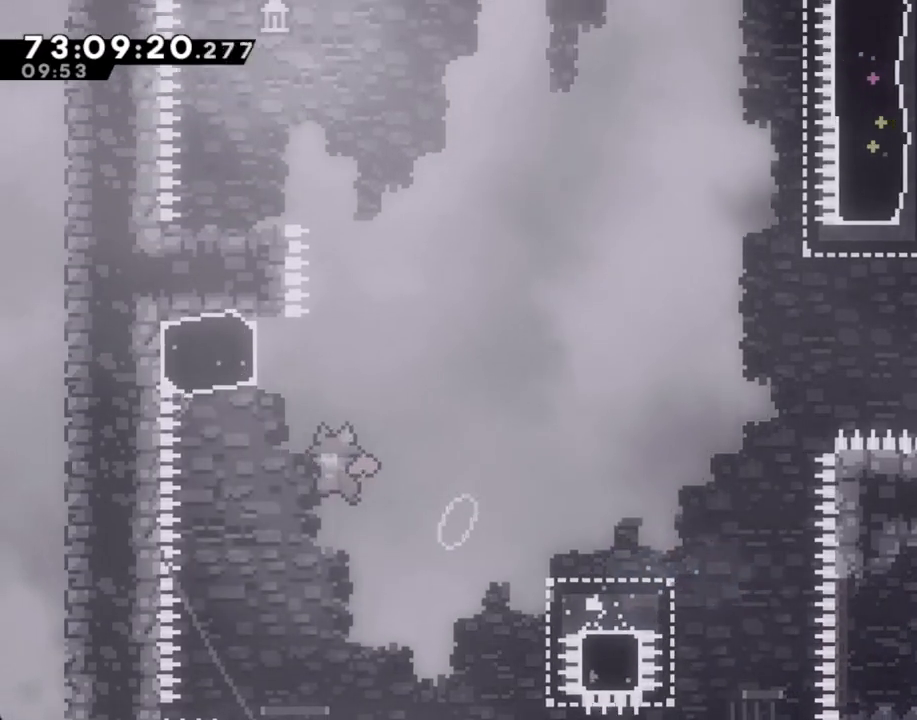
{"buttons": ["A"], "left_stick": "left", "right_stick": "center", "events": [[101, "A", "up"], [118, "left_stick", "up"], [151, "X", "down"], [285, "X", "up"], [335, "A", "down"], [369, "left_stick", "right"], [436, "left_stick", "left"]]}
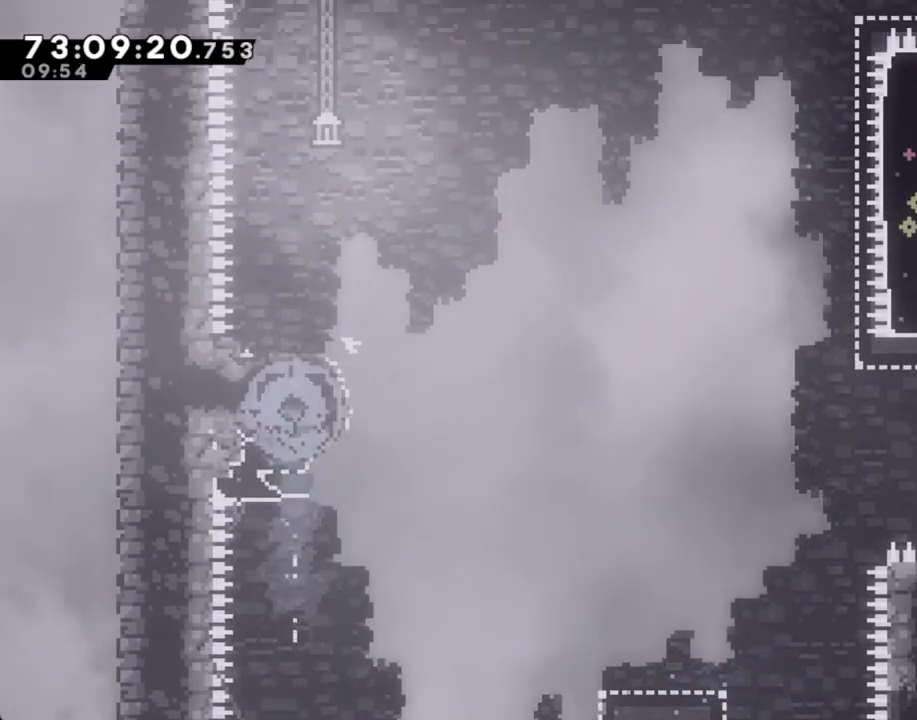
{"buttons": [], "left_stick": "center", "right_stick": "center", "events": [[251, "left_stick", "center"], [285, "A", "up"], [335, "A", "down"], [486, "A", "up"]]}
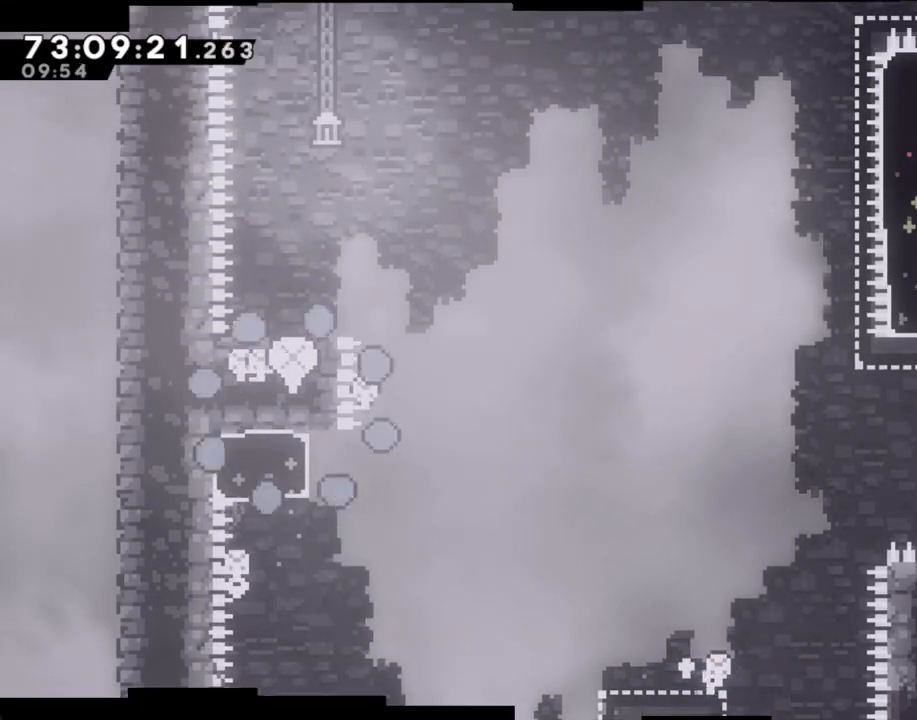
{"buttons": [], "left_stick": "center", "right_stick": "center", "events": [[33, "A", "down"], [150, "A", "up"]]}
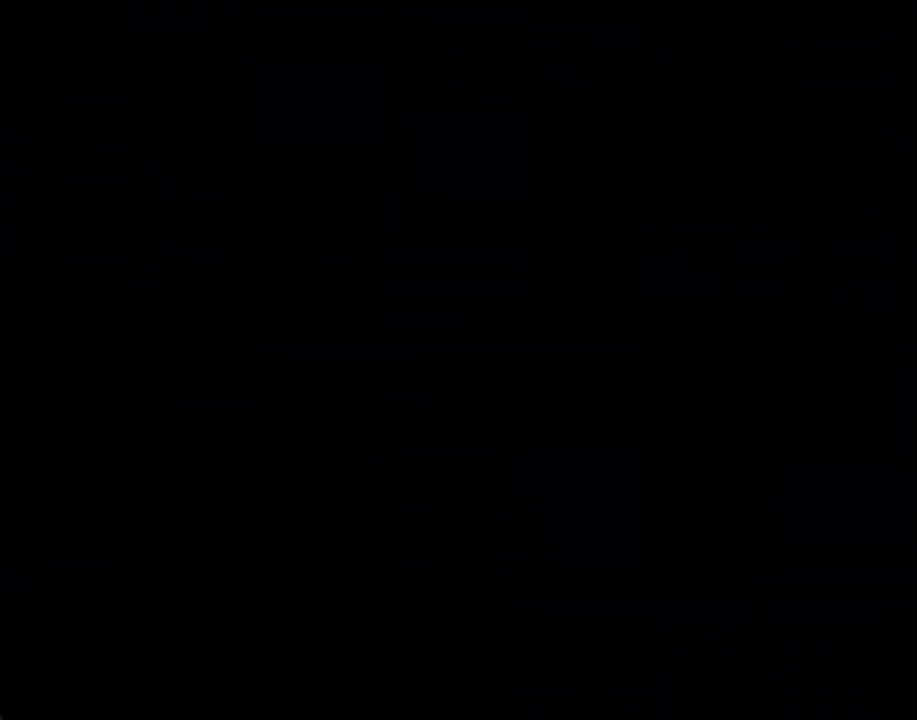
{"buttons": [], "left_stick": "center", "right_stick": "center", "events": []}
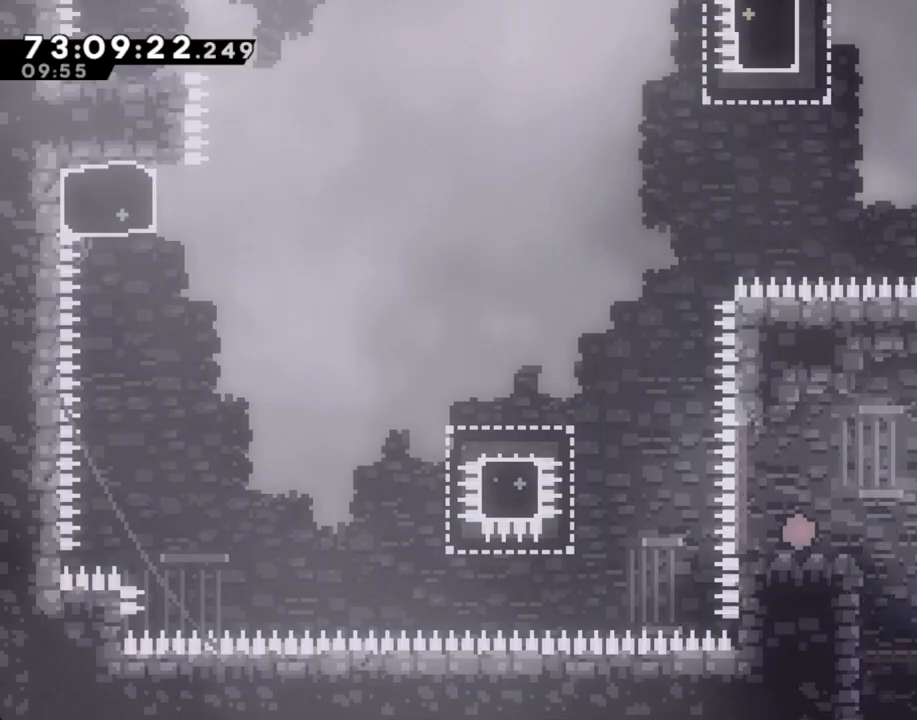
{"buttons": ["X"], "left_stick": "left", "right_stick": "center", "events": [[17, "left_stick", "left"], [184, "A", "down"], [452, "A", "up"], [503, "X", "down"]]}
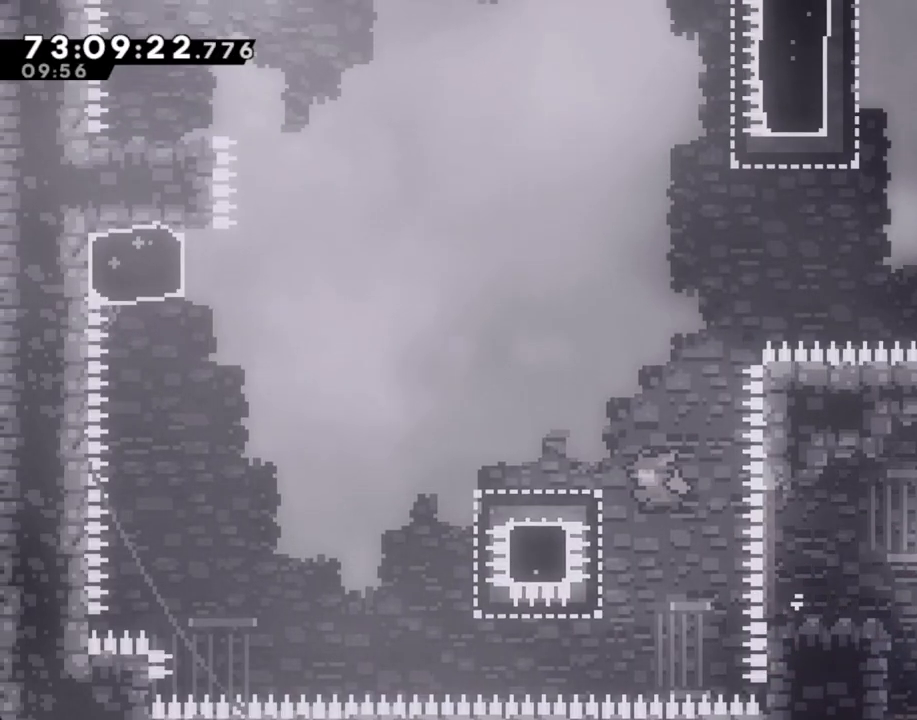
{"buttons": ["A"], "left_stick": "left", "right_stick": "center", "events": [[117, "X", "up"], [201, "A", "down"]]}
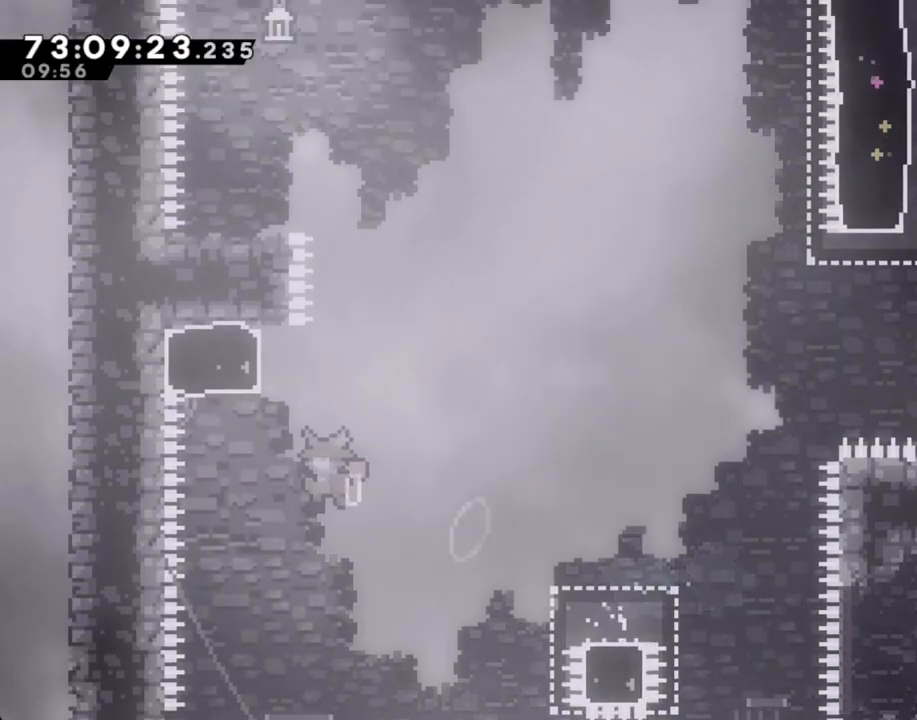
{"buttons": ["A"], "left_stick": "right", "right_stick": "center", "events": [[84, "A", "up"], [168, "X", "down"], [168, "left_stick", "up"], [268, "X", "up"], [285, "left_stick", "up-right"], [352, "A", "down"], [436, "left_stick", "right"]]}
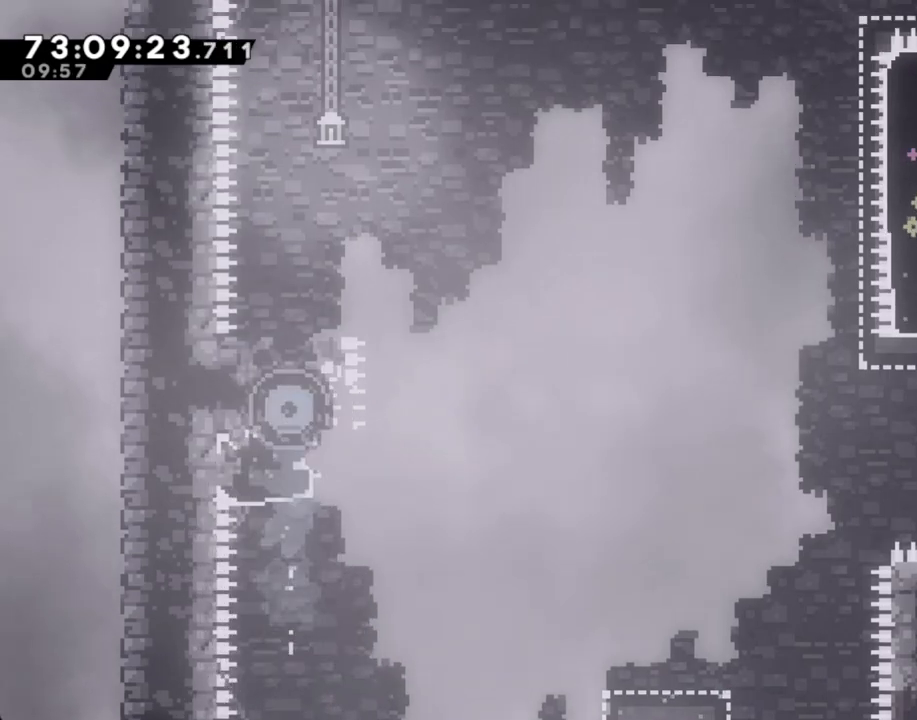
{"buttons": [], "left_stick": "center", "right_stick": "center", "events": [[50, "left_stick", "center"], [201, "A", "up"], [285, "A", "down"], [419, "A", "up"]]}
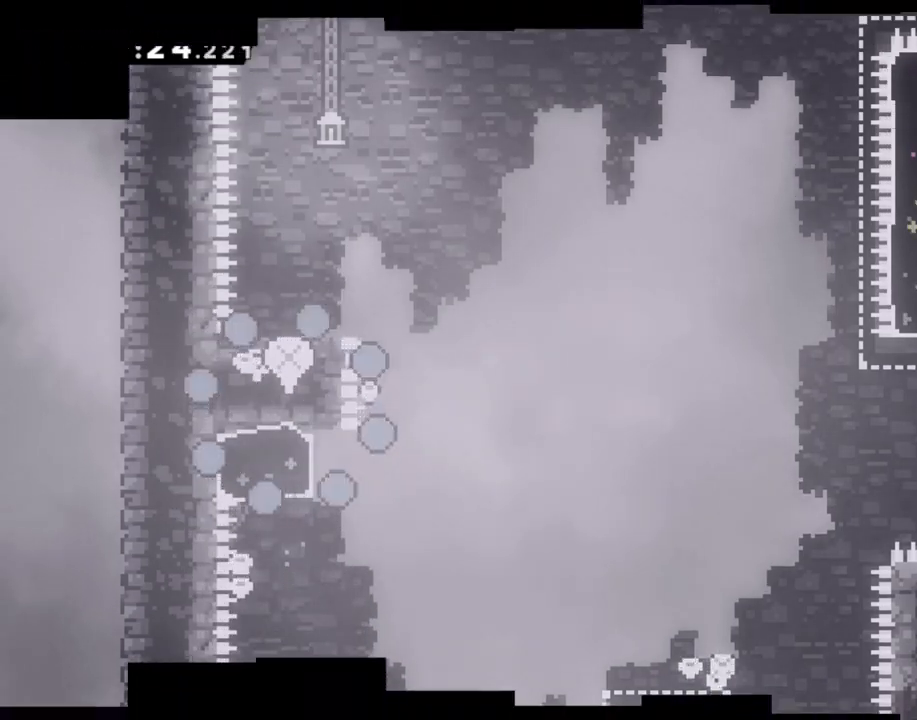
{"buttons": [], "left_stick": "center", "right_stick": "center", "events": []}
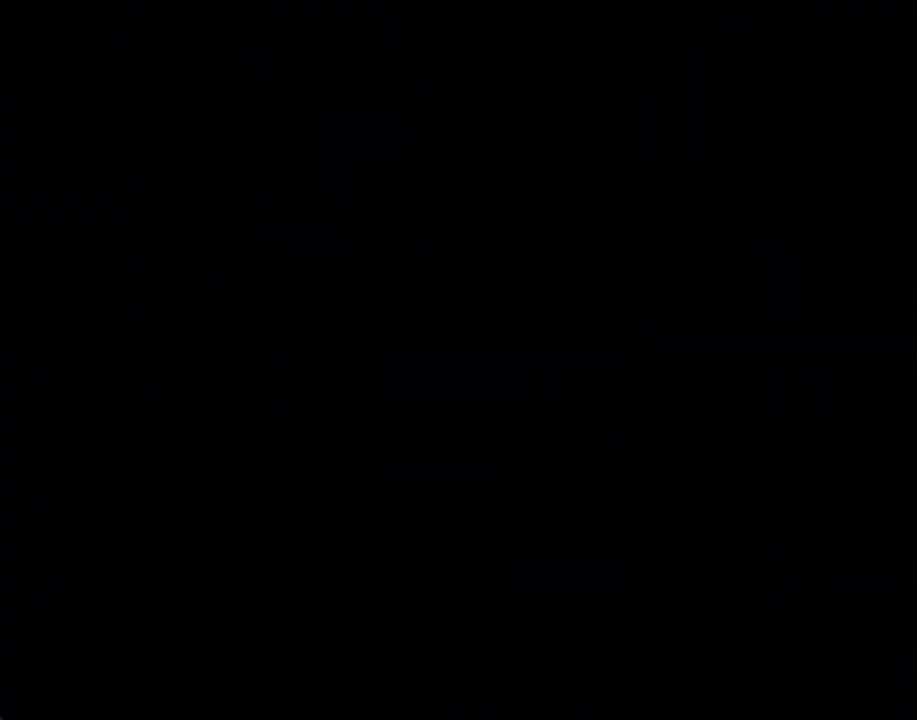
{"buttons": [], "left_stick": "left", "right_stick": "center", "events": [[436, "left_stick", "left"]]}
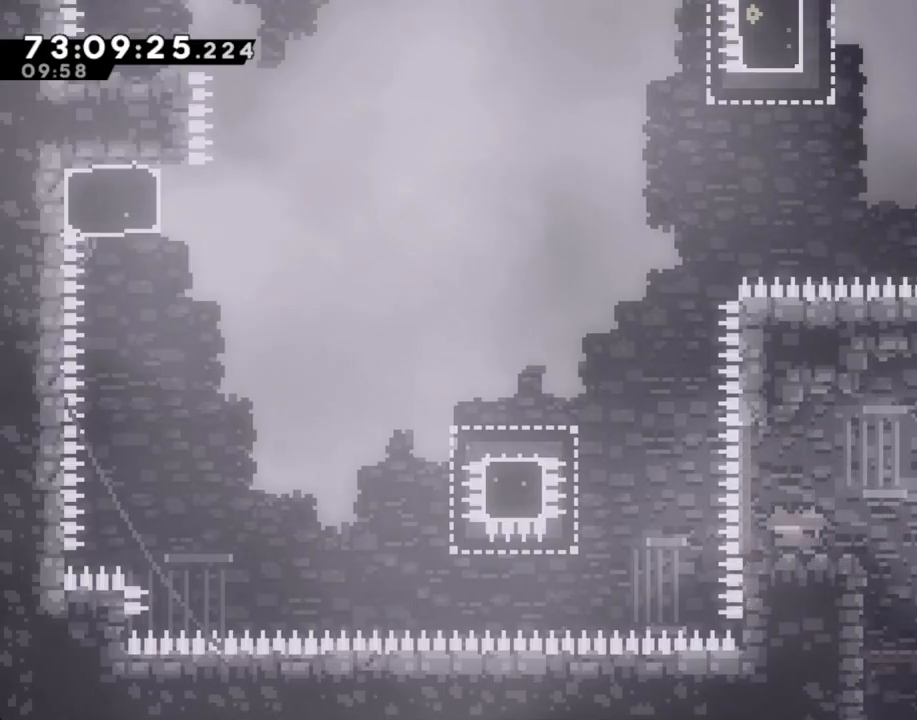
{"buttons": ["X"], "left_stick": "left", "right_stick": "center", "events": [[33, "A", "down"], [268, "A", "up"], [385, "X", "down"]]}
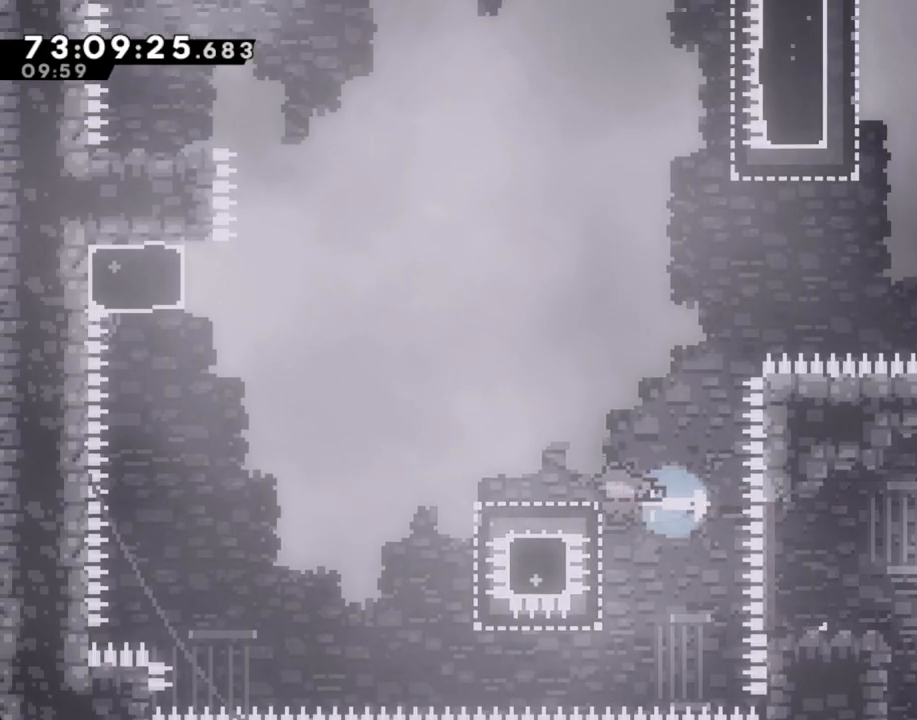
{"buttons": ["X"], "left_stick": "up", "right_stick": "center", "events": [[16, "X", "up"], [100, "A", "down"], [435, "A", "up"], [502, "X", "down"], [502, "left_stick", "up"]]}
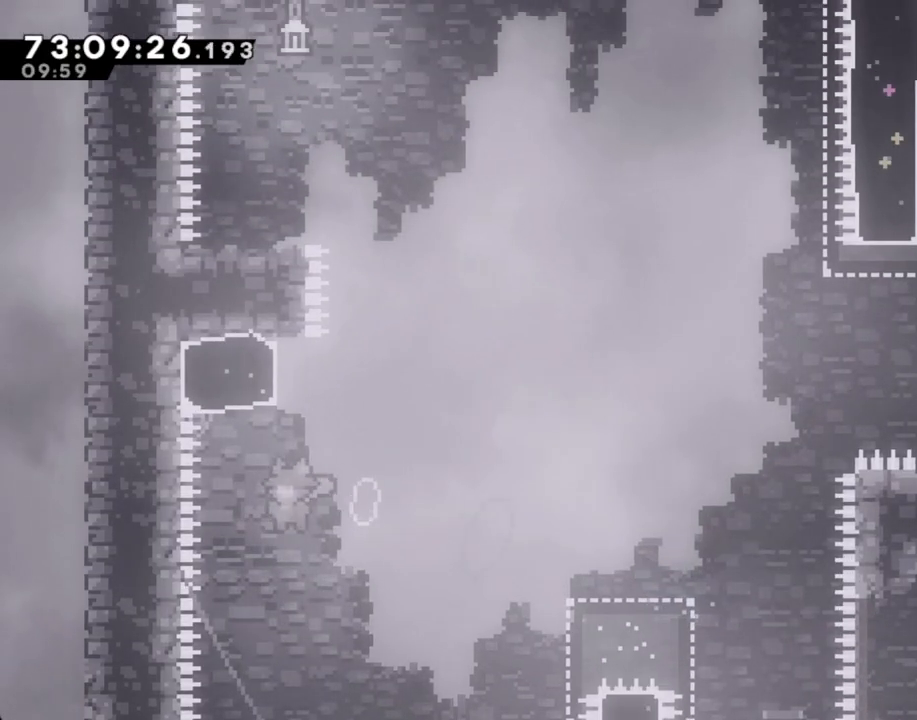
{"buttons": ["A"], "left_stick": "left", "right_stick": "center", "events": [[118, "X", "up"], [151, "left_stick", "up-right"], [201, "A", "down"], [319, "left_stick", "left"]]}
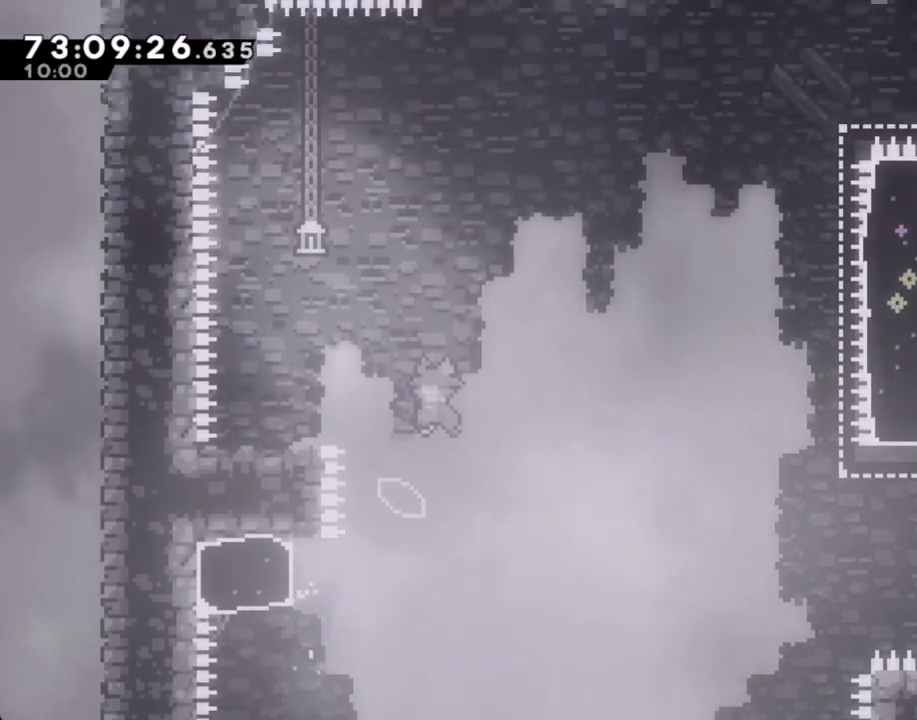
{"buttons": [], "left_stick": "left", "right_stick": "center", "events": [[435, "A", "up"]]}
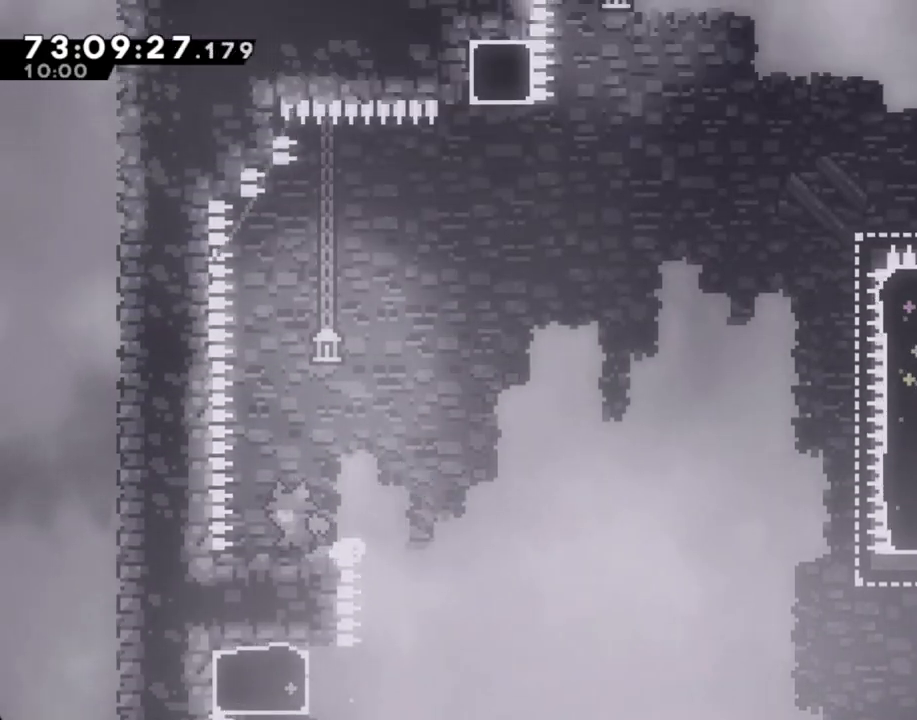
{"buttons": [], "left_stick": "left", "right_stick": "center", "events": [[34, "left_stick", "center"], [185, "A", "down"], [269, "A", "up"], [470, "left_stick", "left"]]}
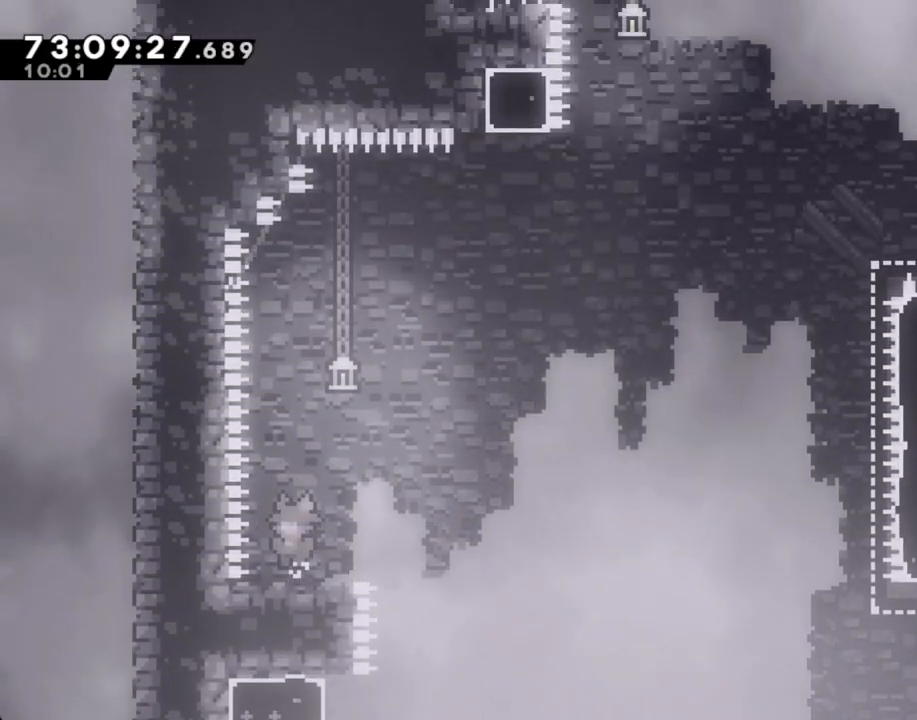
{"buttons": [], "left_stick": "center", "right_stick": "center", "events": [[84, "left_stick", "center"]]}
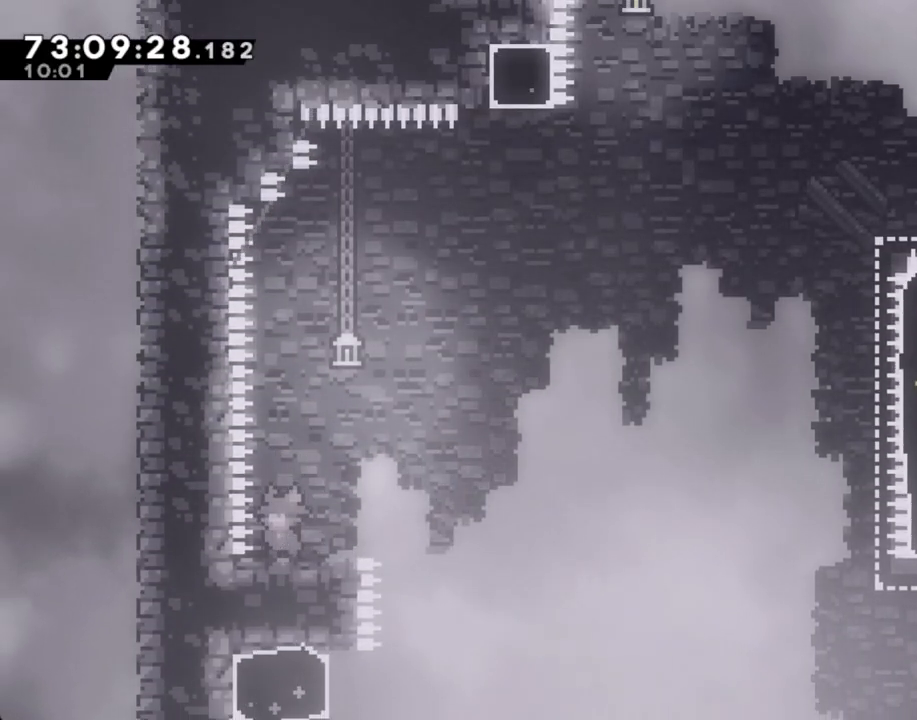
{"buttons": [], "left_stick": "center", "right_stick": "center", "events": [[16, "left_stick", "right"], [83, "left_stick", "center"], [385, "left_stick", "left"], [435, "left_stick", "center"]]}
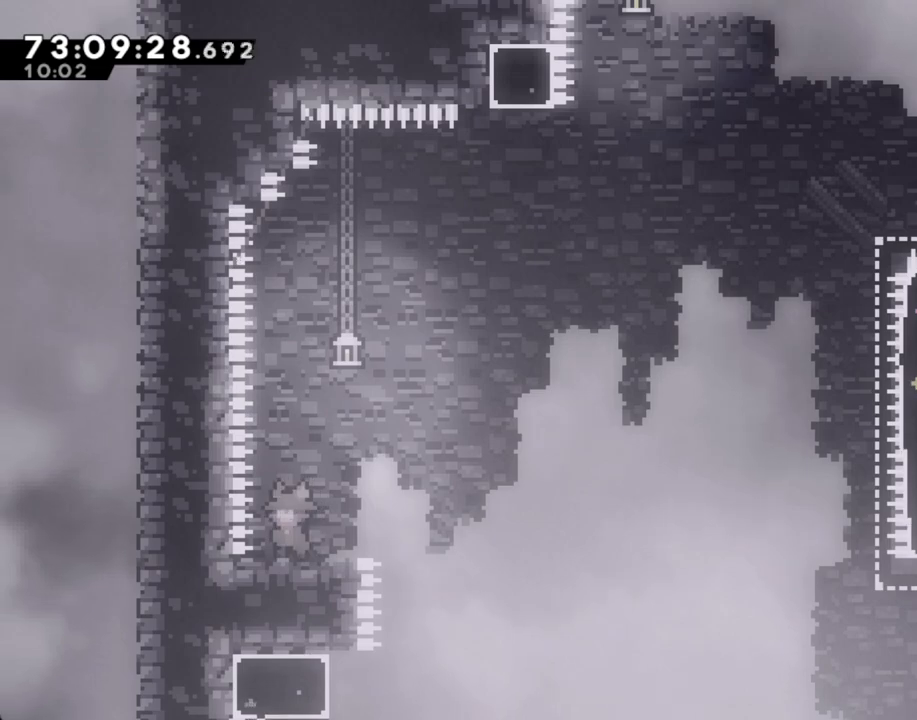
{"buttons": [], "left_stick": "center", "right_stick": "center", "events": [[234, "left_stick", "left"], [301, "left_stick", "center"]]}
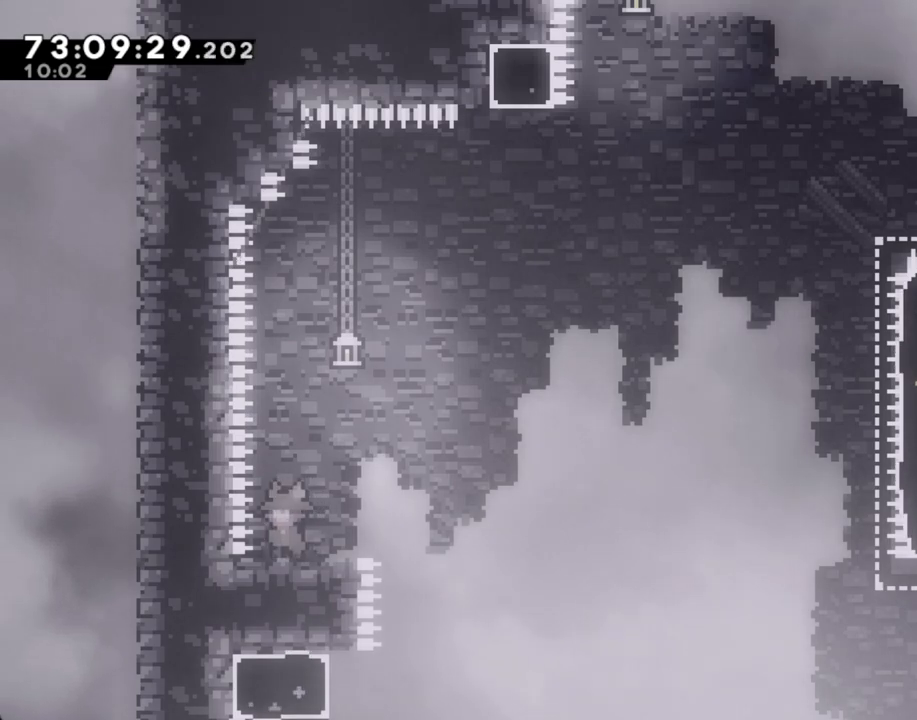
{"buttons": [], "left_stick": "center", "right_stick": "center", "events": []}
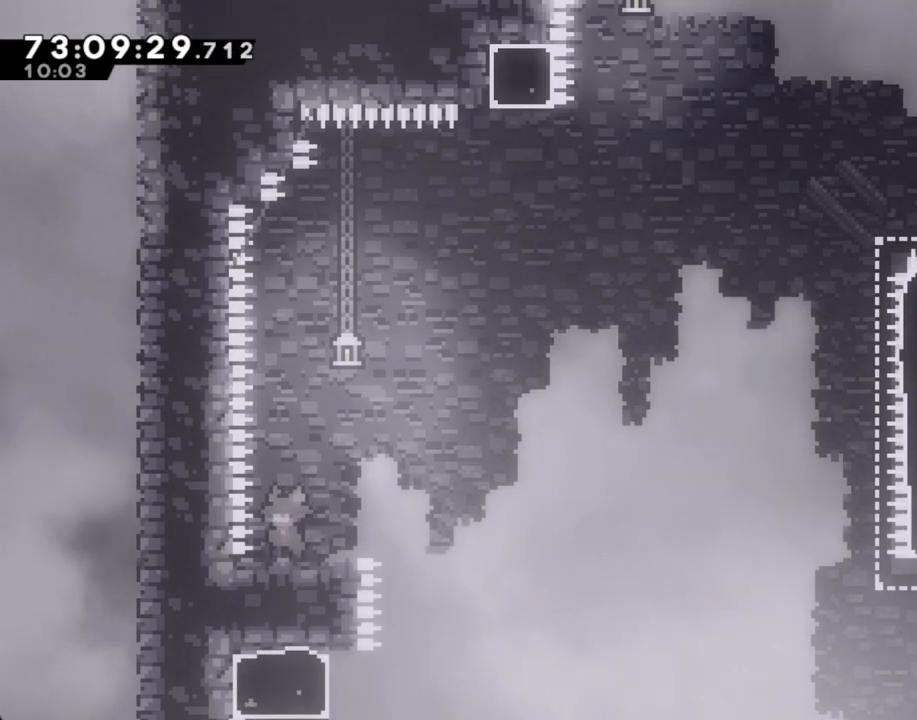
{"buttons": ["A"], "left_stick": "down-right", "right_stick": "center", "events": [[201, "A", "down"], [285, "A", "up"], [335, "X", "down"], [335, "left_stick", "down-right"], [435, "X", "up"], [486, "A", "down"]]}
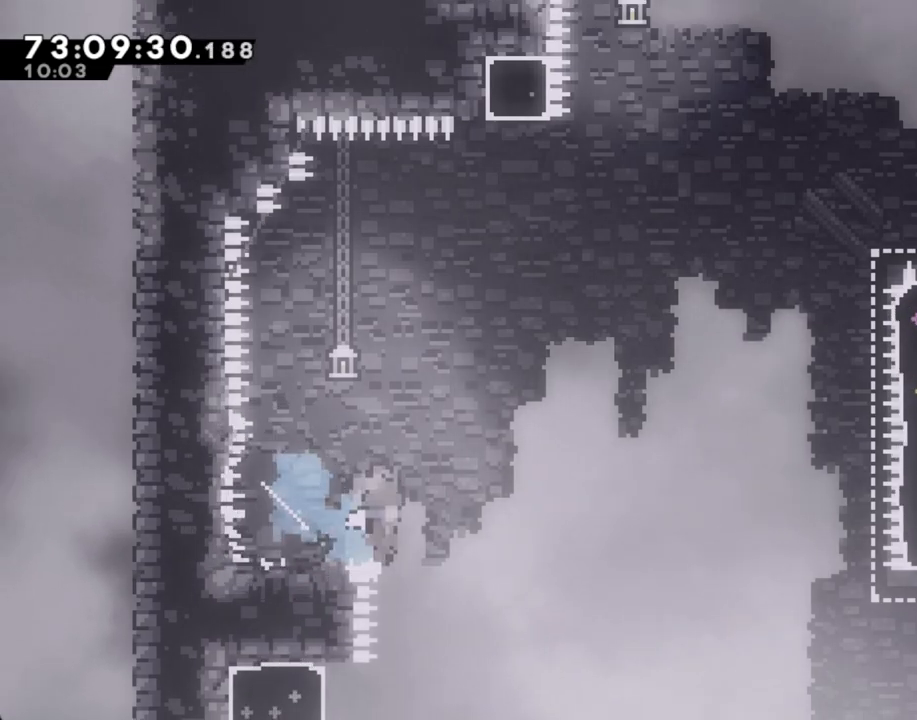
{"buttons": [], "left_stick": "right", "right_stick": "center", "events": [[151, "left_stick", "right"], [252, "A", "up"]]}
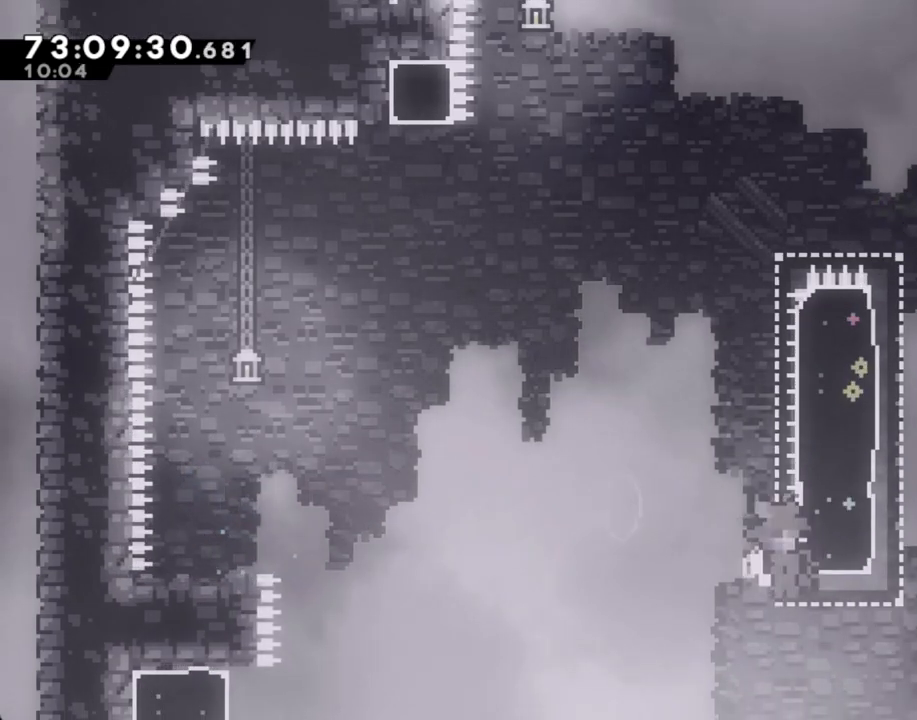
{"buttons": ["A"], "left_stick": "center", "right_stick": "center", "events": [[17, "left_stick", "up"], [84, "X", "down"], [251, "X", "up"], [352, "left_stick", "center"], [419, "A", "down"]]}
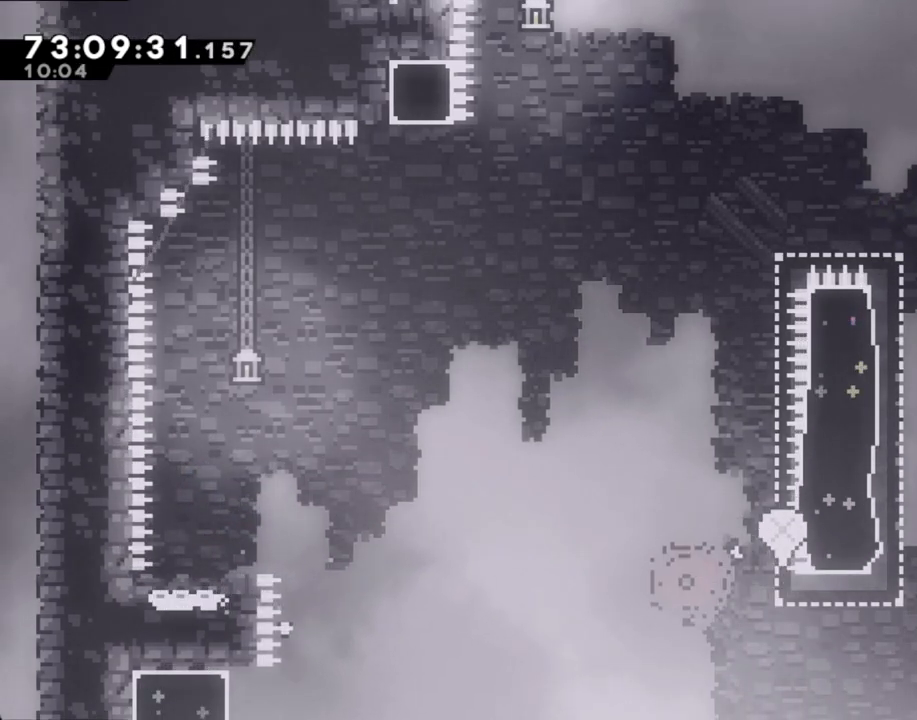
{"buttons": [], "left_stick": "center", "right_stick": "center", "events": [[33, "A", "up"], [134, "A", "down"], [184, "A", "up"]]}
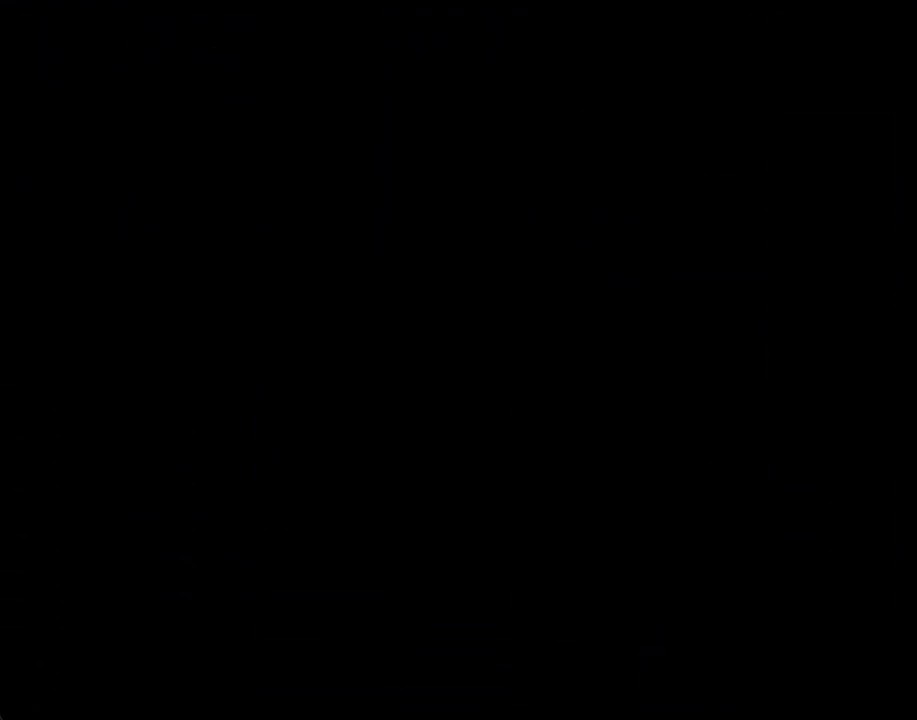
{"buttons": [], "left_stick": "center", "right_stick": "center", "events": []}